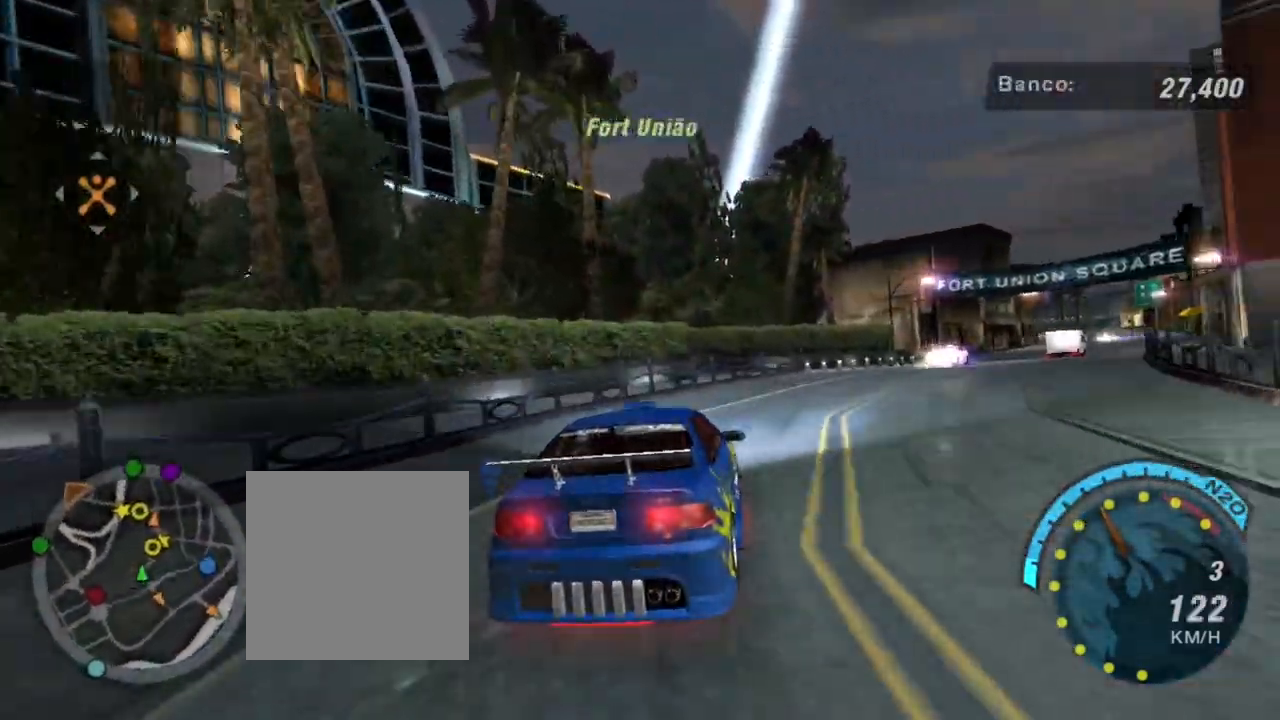
Gameplay with a controller (Xbox layout); each line is a JSON object with the inputs held at the frame after it. "events" lists button and stick changes between this image and that frame as [ms after this image, input, new state], when the widget could be followed in between.
{"buttons": [], "left_stick": "left", "right_stick": "center", "events": [[334, "R2", "up"], [401, "left_stick", "center"], [501, "left_stick", "left"]]}
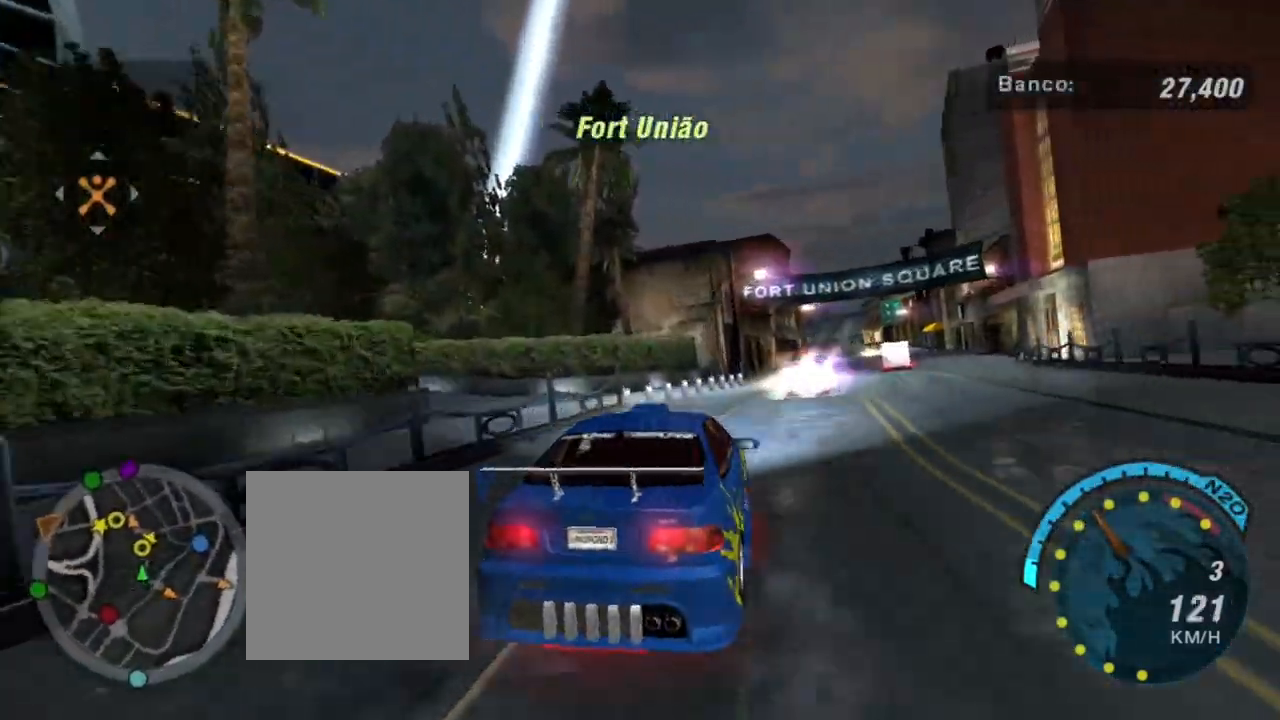
{"buttons": ["L2"], "left_stick": "right", "right_stick": "center", "events": [[234, "left_stick", "right"], [300, "L2", "down"]]}
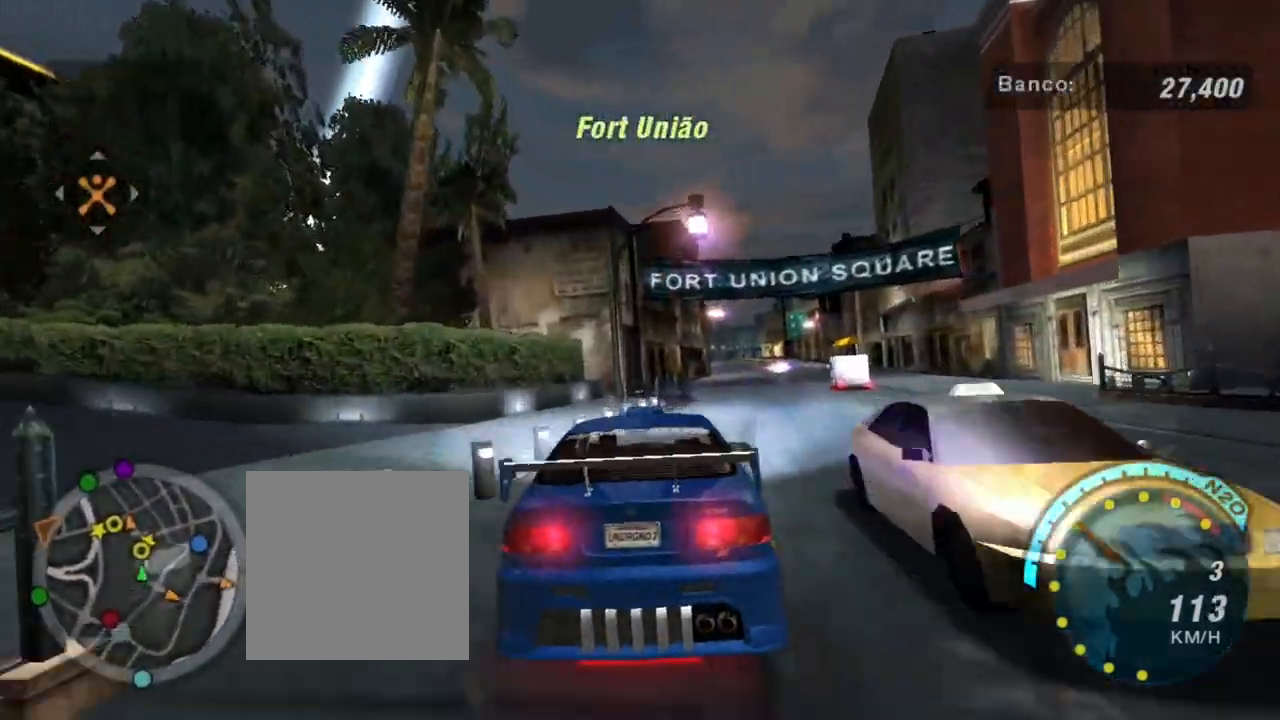
{"buttons": ["L2"], "left_stick": "center", "right_stick": "center", "events": [[101, "L2", "up"], [101, "left_stick", "center"], [234, "left_stick", "down-left"], [334, "L2", "down"], [368, "left_stick", "center"]]}
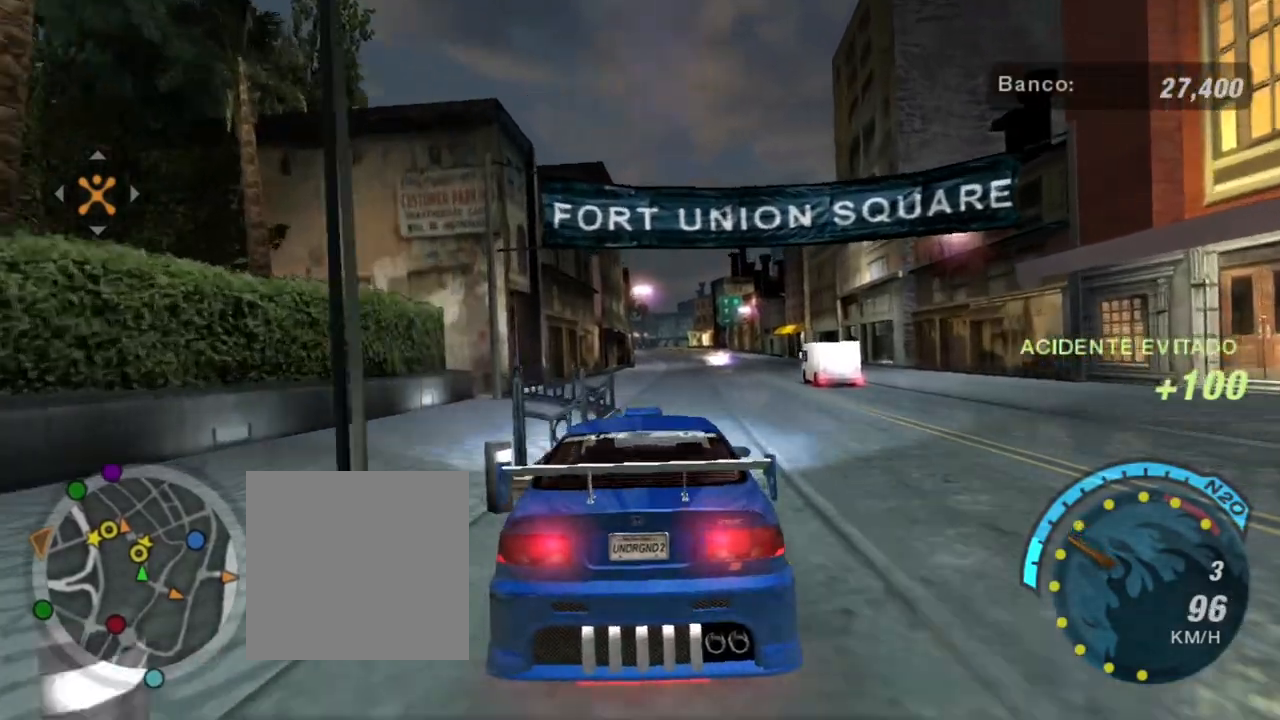
{"buttons": [], "left_stick": "center", "right_stick": "center", "events": [[434, "L2", "up"]]}
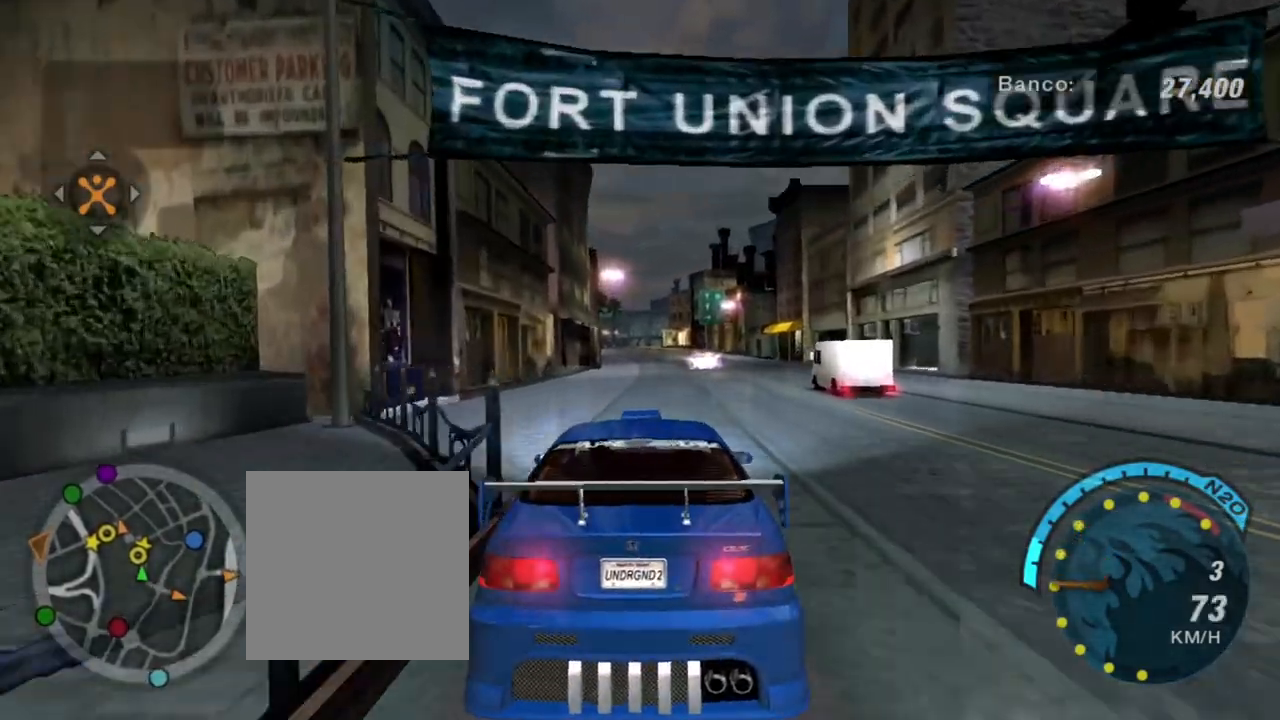
{"buttons": ["R2"], "left_stick": "center", "right_stick": "center", "events": [[167, "L1", "down"], [201, "left_stick", "up"], [267, "L1", "up"], [334, "R2", "down"], [334, "left_stick", "center"]]}
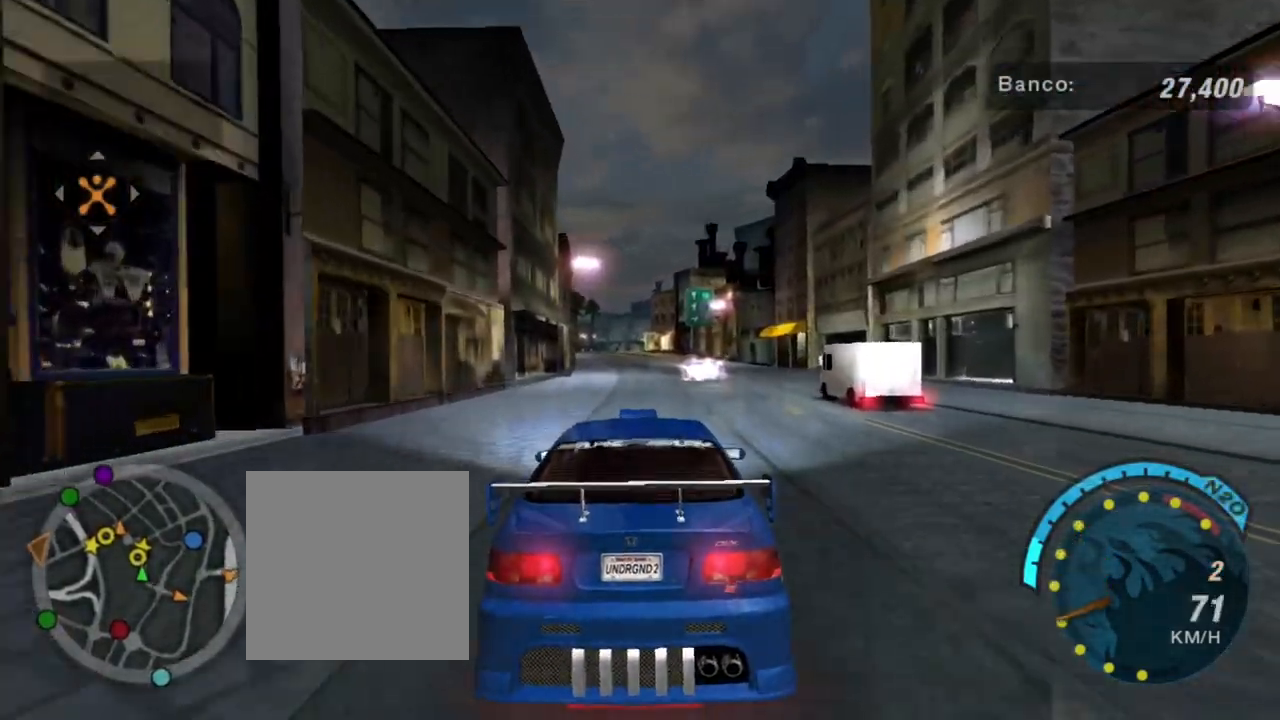
{"buttons": ["R2"], "left_stick": "center", "right_stick": "center", "events": []}
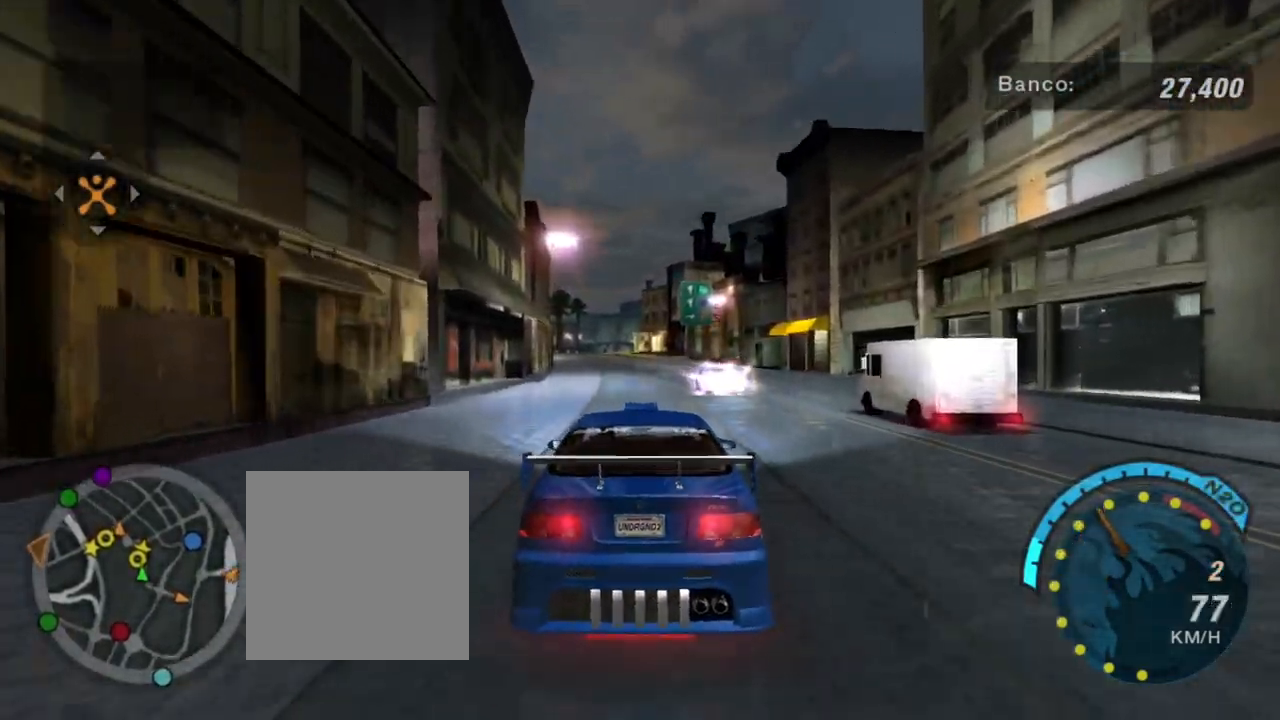
{"buttons": ["R2"], "left_stick": "center", "right_stick": "center", "events": []}
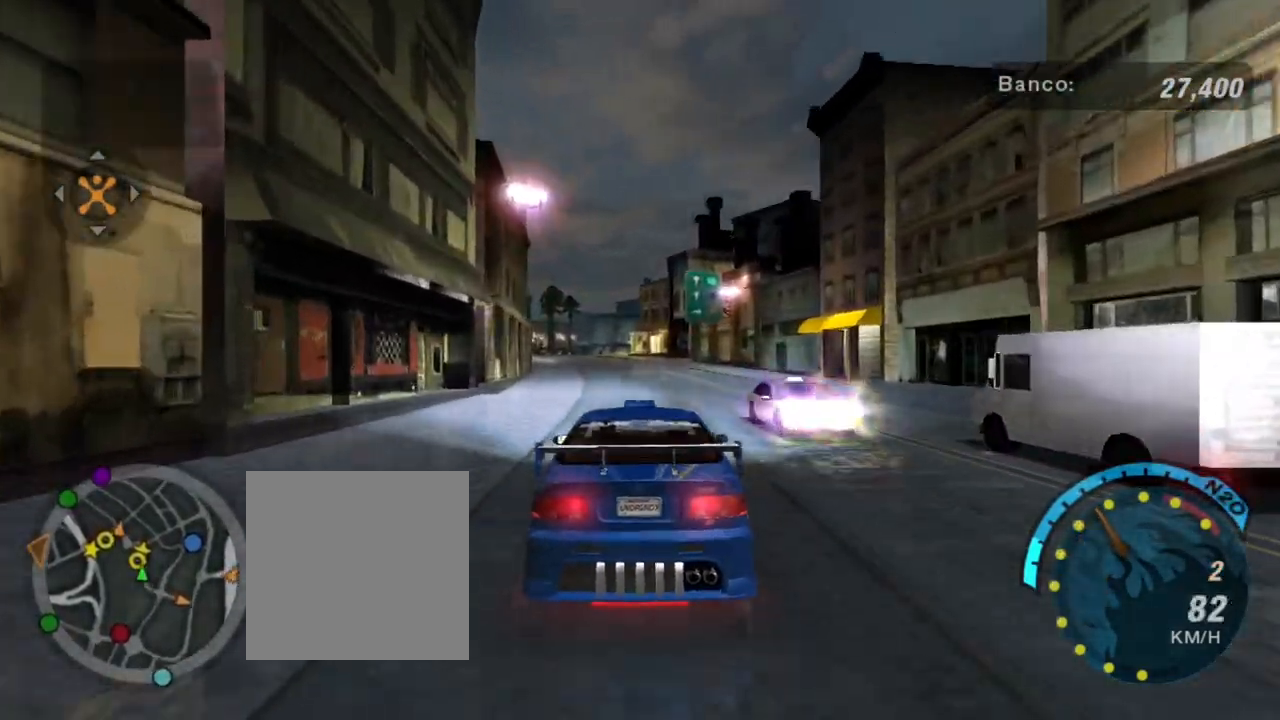
{"buttons": ["R2"], "left_stick": "center", "right_stick": "center", "events": []}
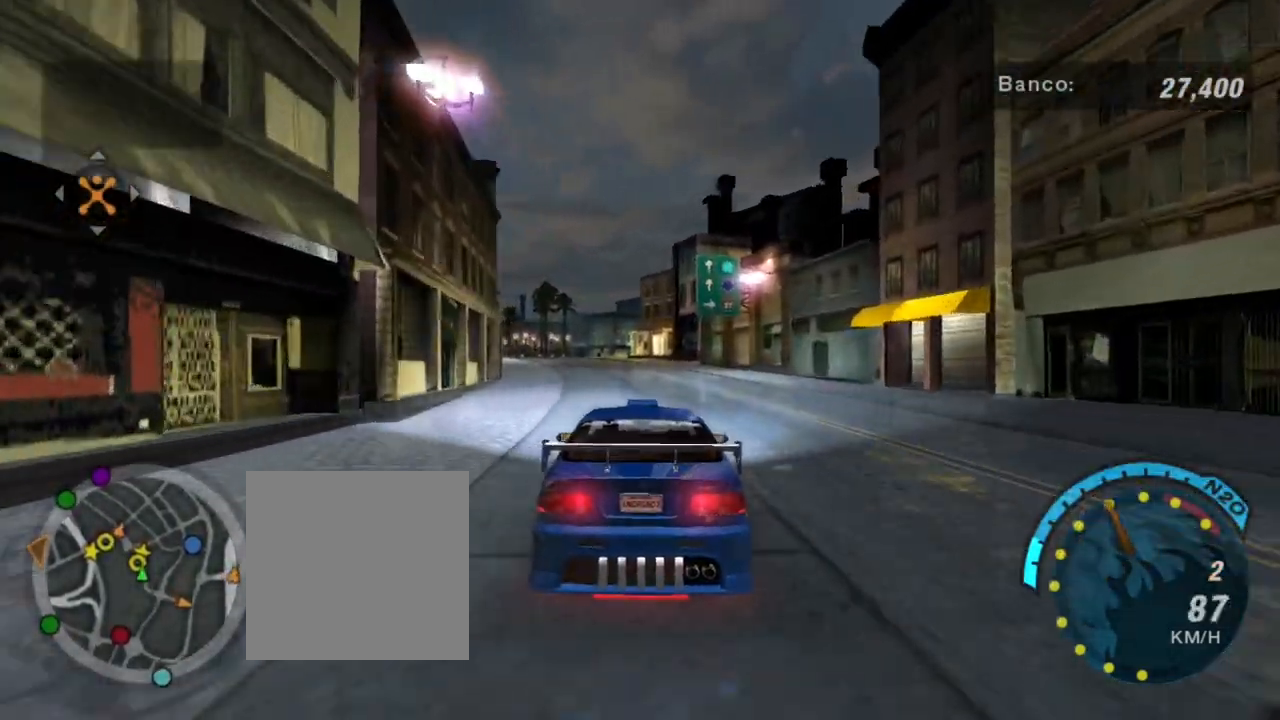
{"buttons": [], "left_stick": "center", "right_stick": "center", "events": [[167, "R2", "up"]]}
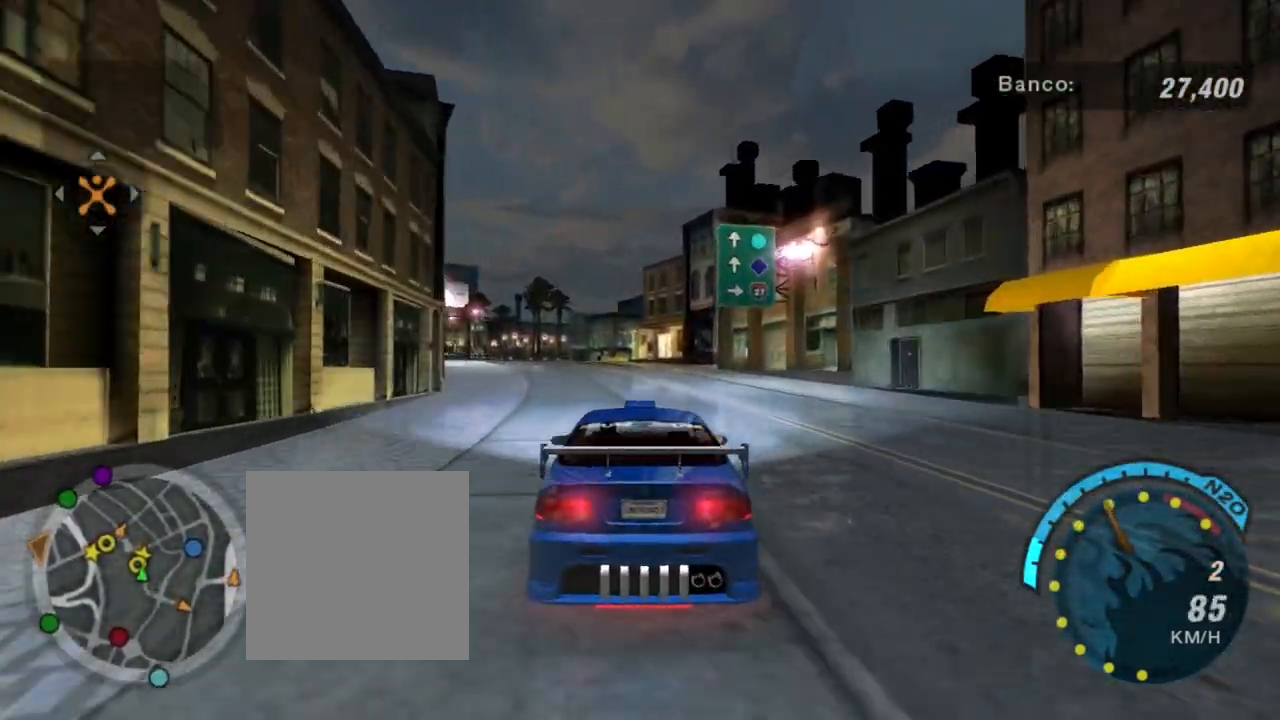
{"buttons": ["L2"], "left_stick": "center", "right_stick": "center", "events": [[200, "left_stick", "down-left"], [300, "L2", "down"], [367, "left_stick", "center"]]}
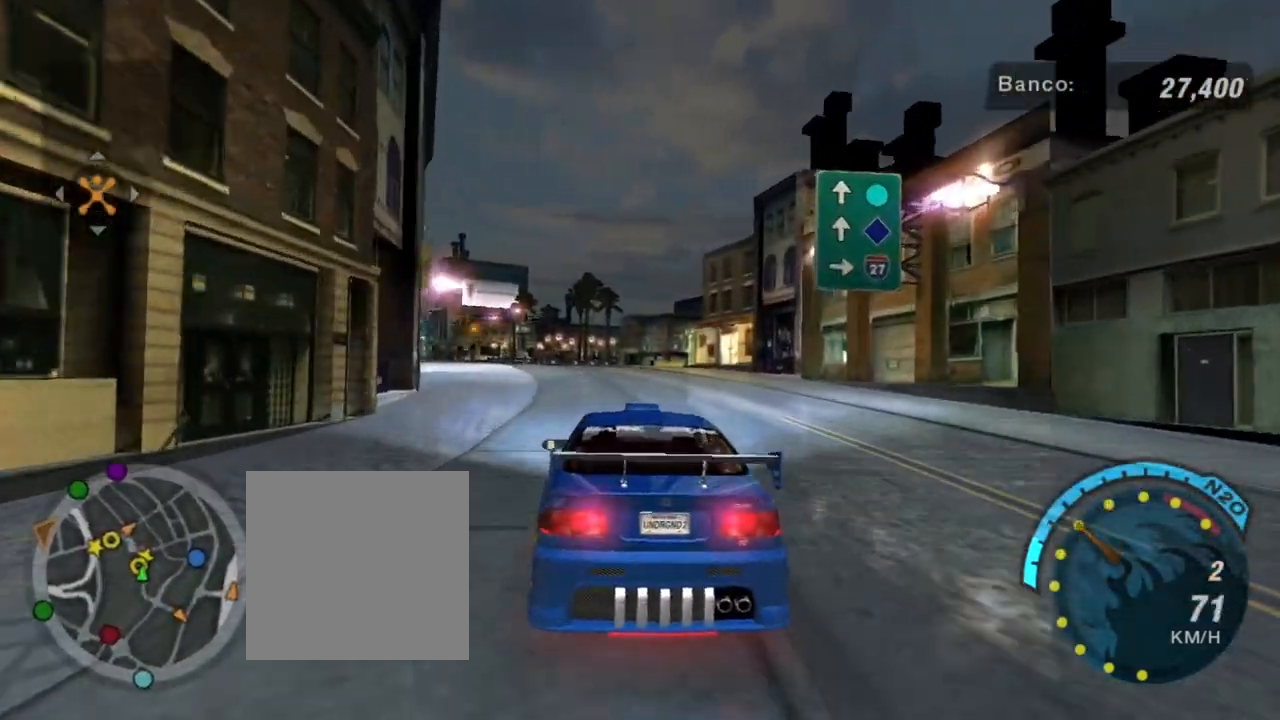
{"buttons": [], "left_stick": "center", "right_stick": "center", "events": [[67, "L2", "up"], [134, "left_stick", "down-left"], [300, "L2", "down"], [401, "left_stick", "center"], [467, "L2", "up"]]}
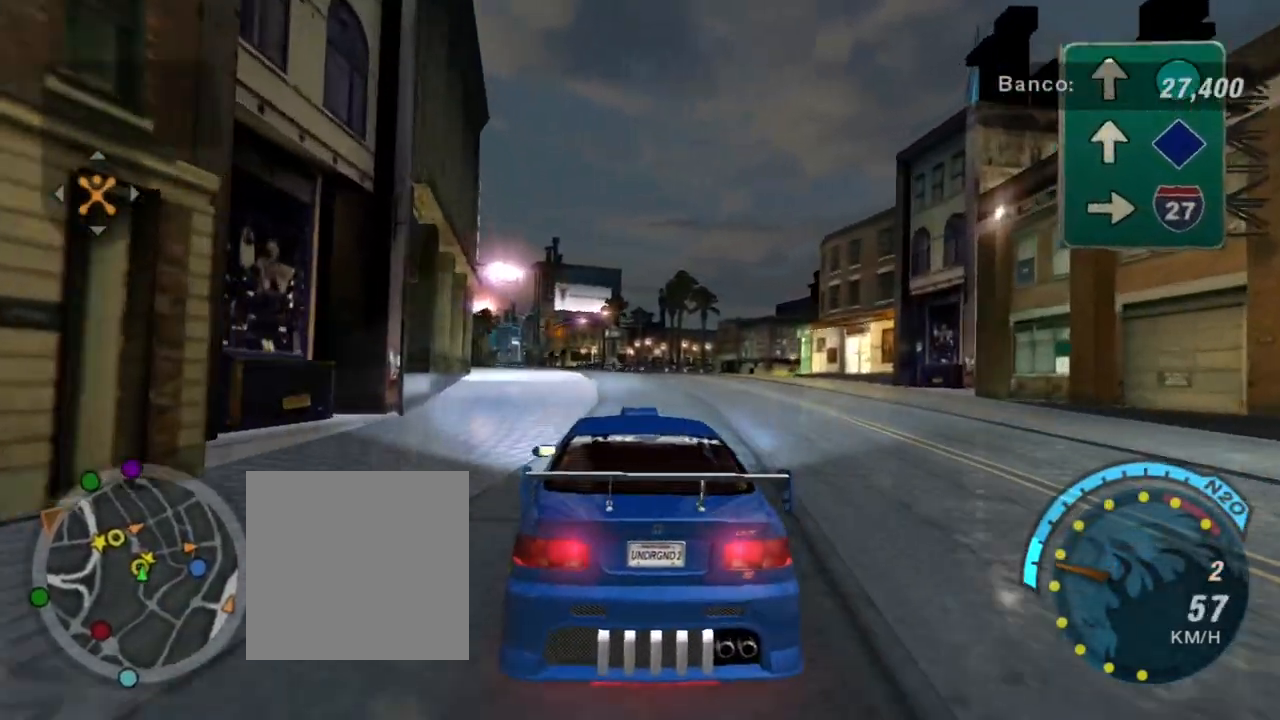
{"buttons": ["R2"], "left_stick": "center", "right_stick": "center", "events": [[300, "left_stick", "up-right"], [333, "R2", "down"], [500, "left_stick", "center"]]}
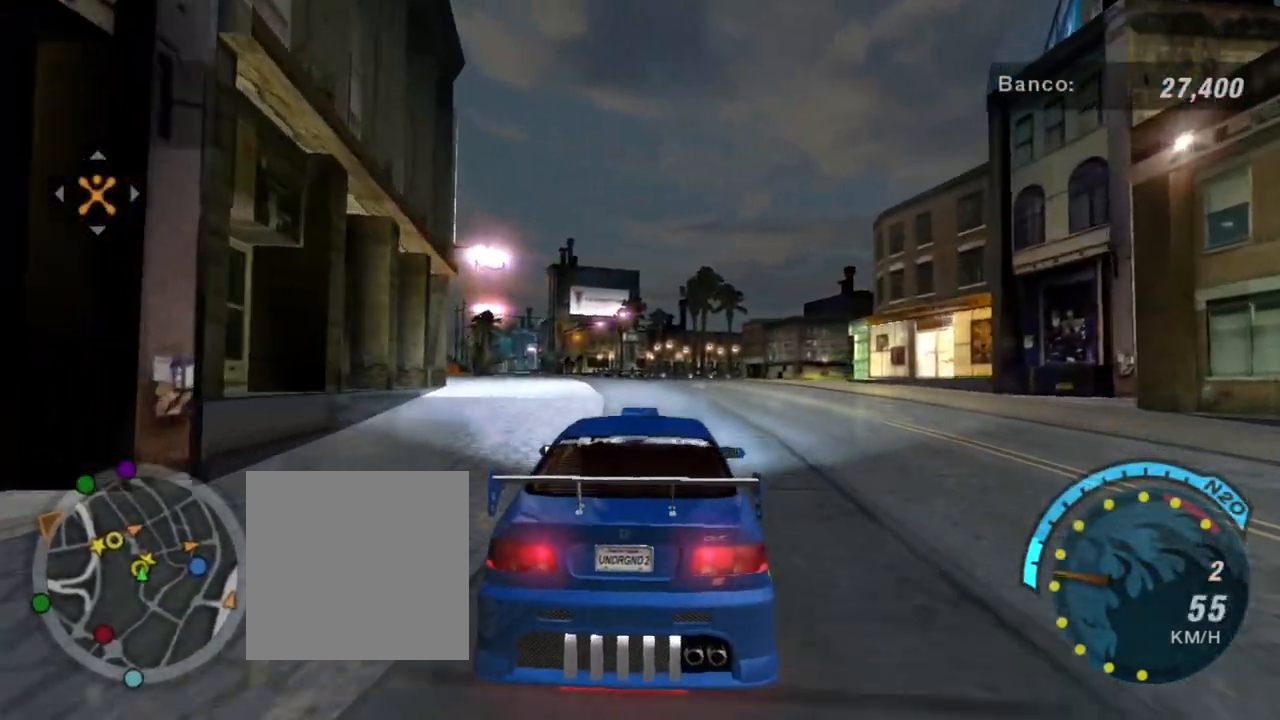
{"buttons": [], "left_stick": "center", "right_stick": "center", "events": [[367, "R2", "up"]]}
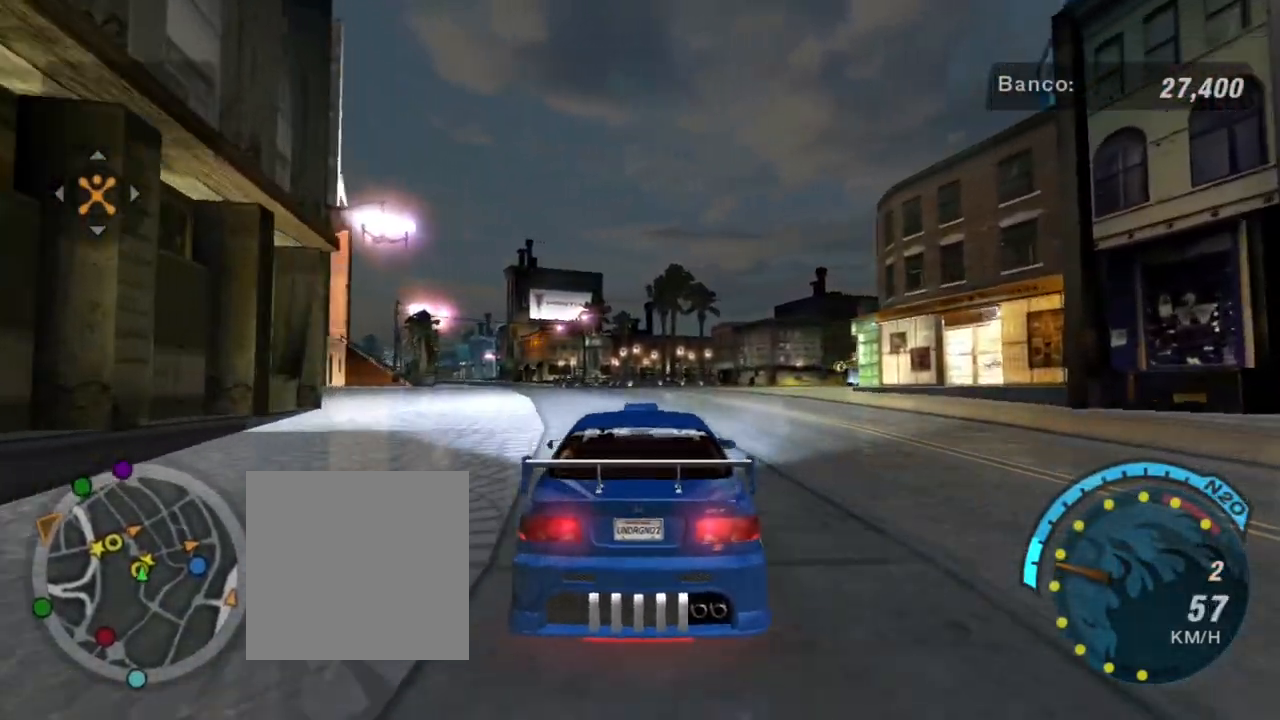
{"buttons": ["L1"], "left_stick": "down-left", "right_stick": "center", "events": [[33, "left_stick", "down-left"], [333, "left_stick", "center"], [400, "left_stick", "down-left"], [500, "L1", "down"]]}
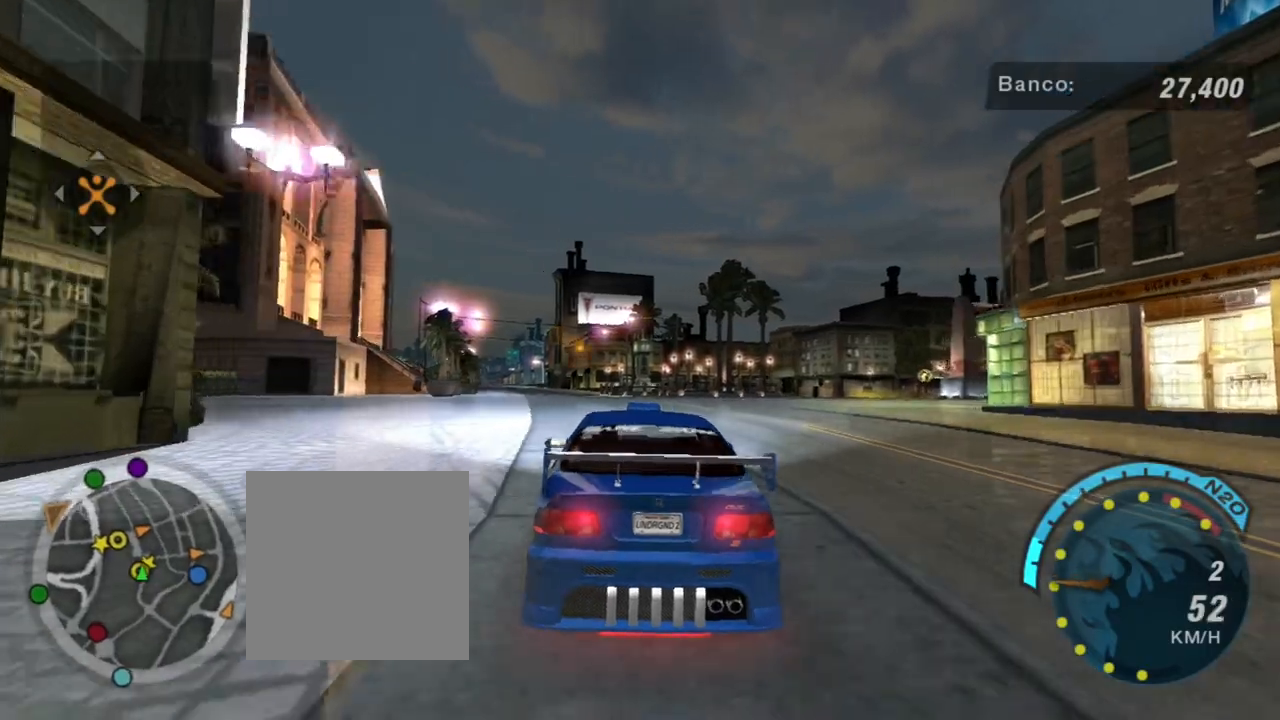
{"buttons": [], "left_stick": "down-left", "right_stick": "center", "events": [[200, "L1", "up"]]}
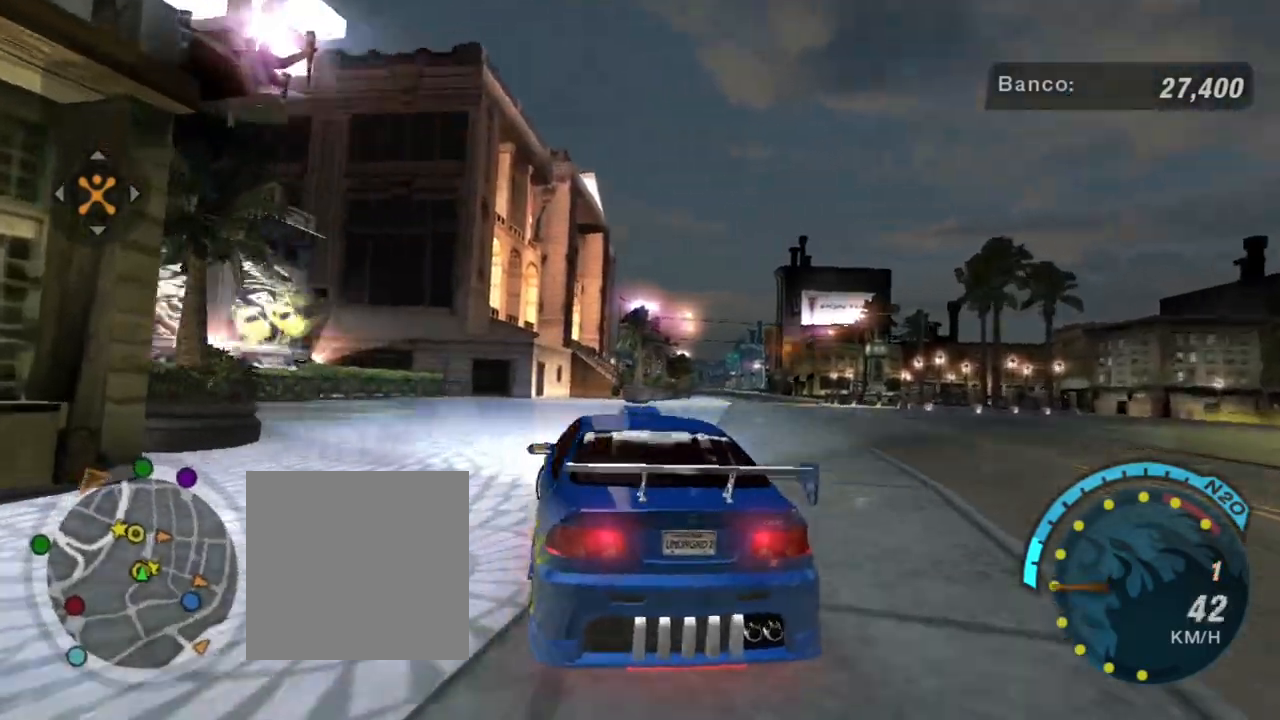
{"buttons": [], "left_stick": "center", "right_stick": "center", "events": [[467, "left_stick", "center"]]}
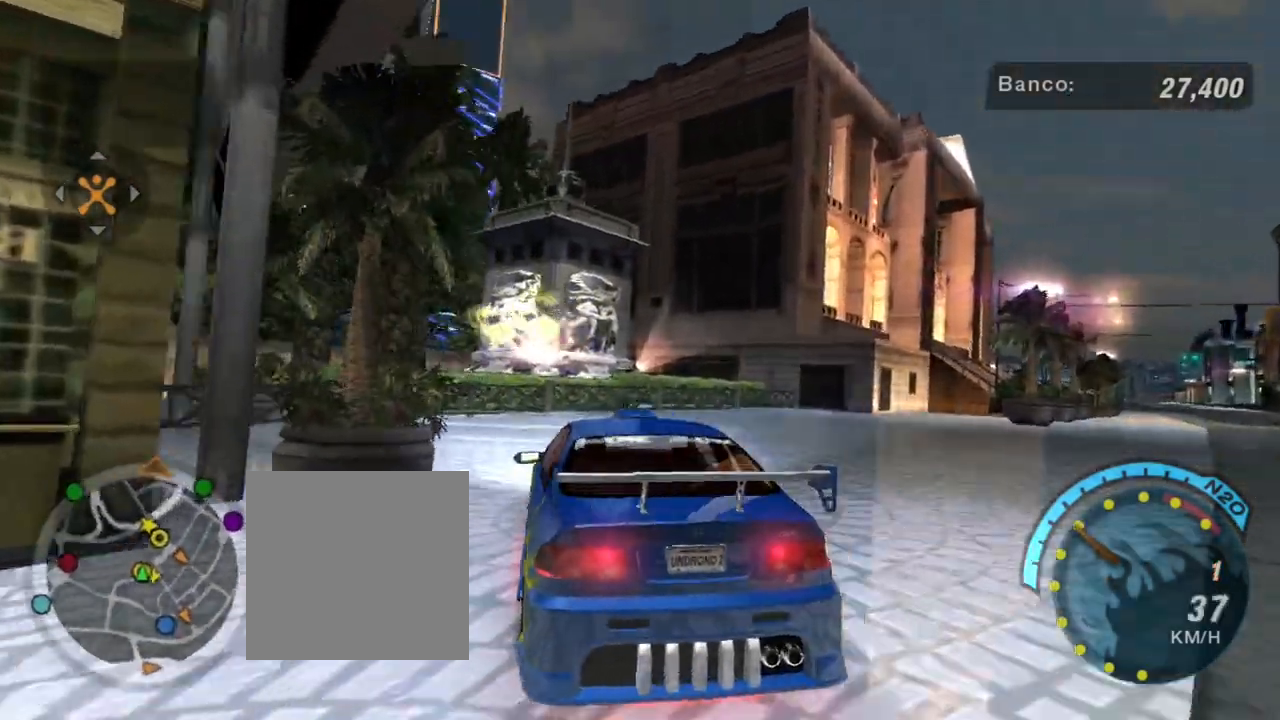
{"buttons": [], "left_stick": "down-left", "right_stick": "center", "events": [[100, "left_stick", "down-left"], [234, "left_stick", "center"], [334, "left_stick", "down-left"]]}
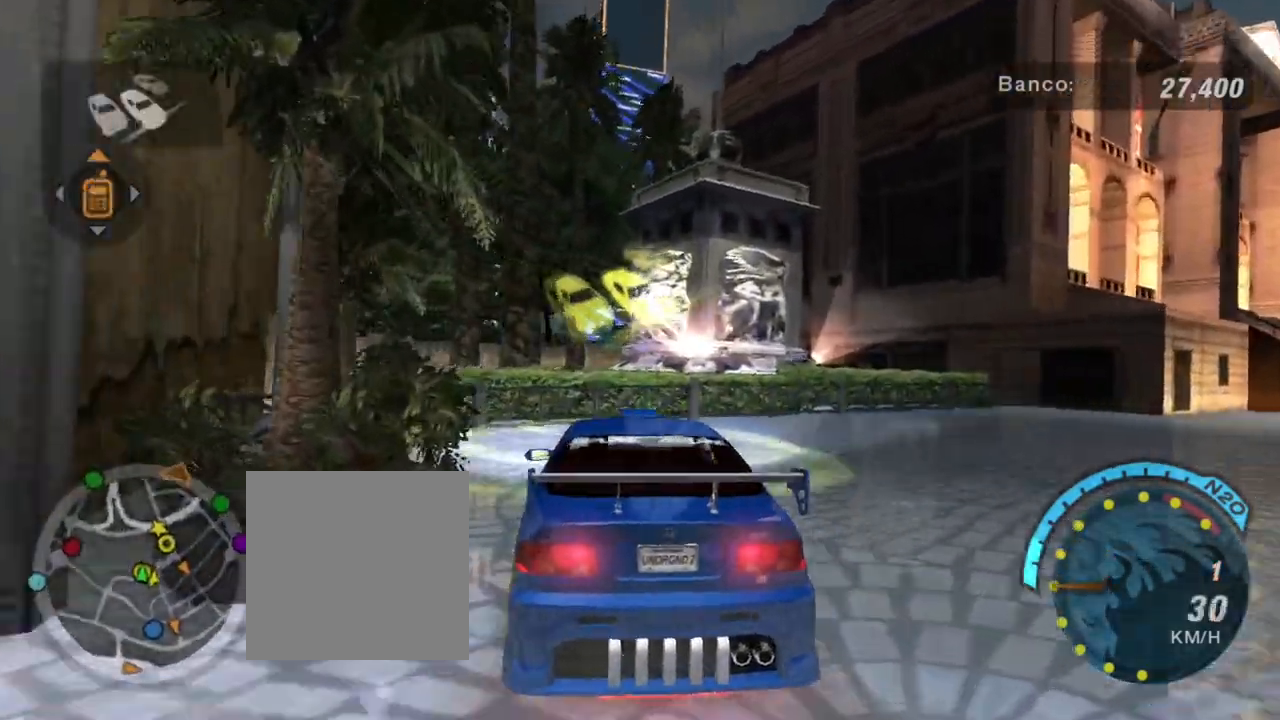
{"buttons": ["L2"], "left_stick": "down-right", "right_stick": "center", "events": [[166, "left_stick", "down-right"], [333, "L2", "down"]]}
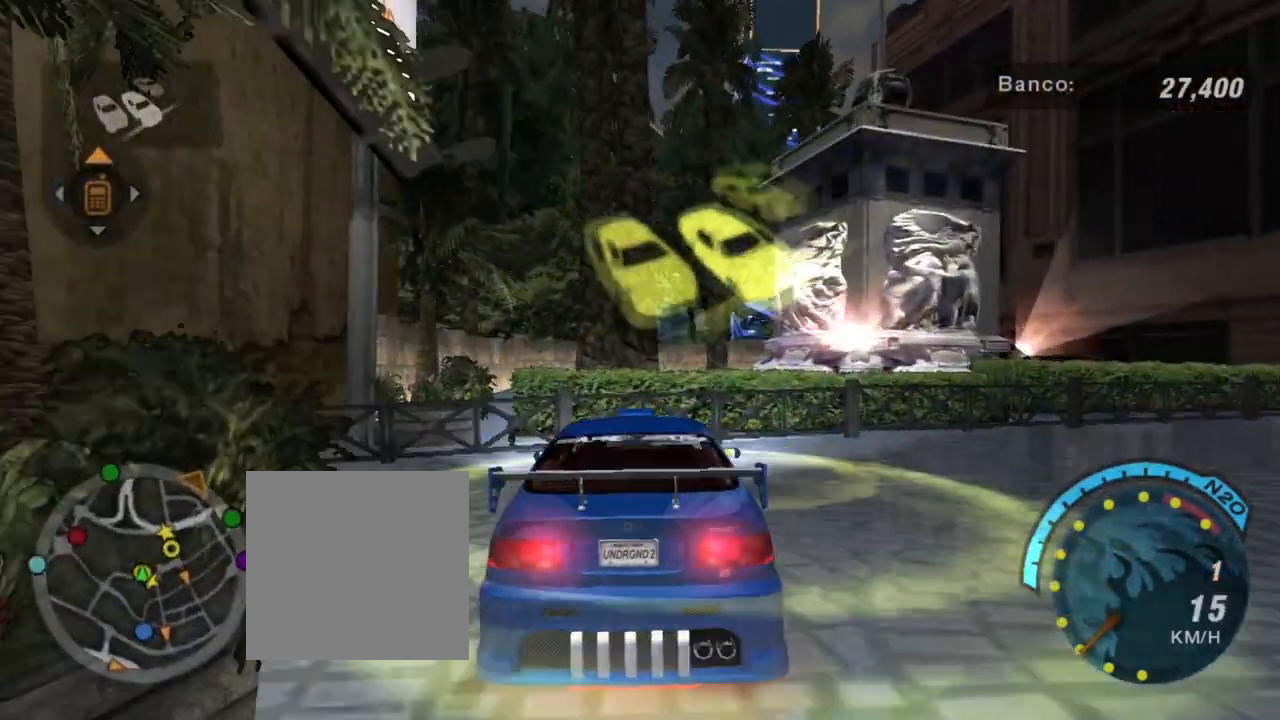
{"buttons": ["R2"], "left_stick": "down-right", "right_stick": "center", "events": [[100, "L2", "up"], [467, "R2", "down"]]}
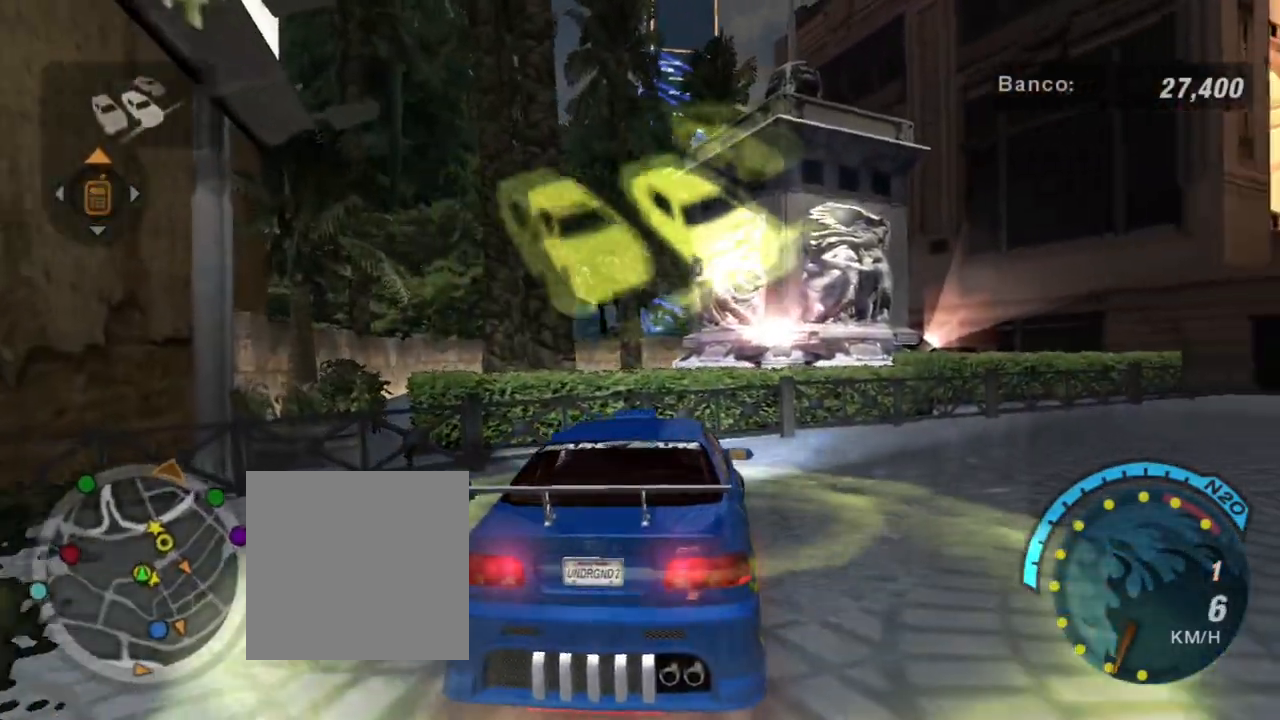
{"buttons": [], "left_stick": "down-right", "right_stick": "center", "events": [[400, "R2", "up"]]}
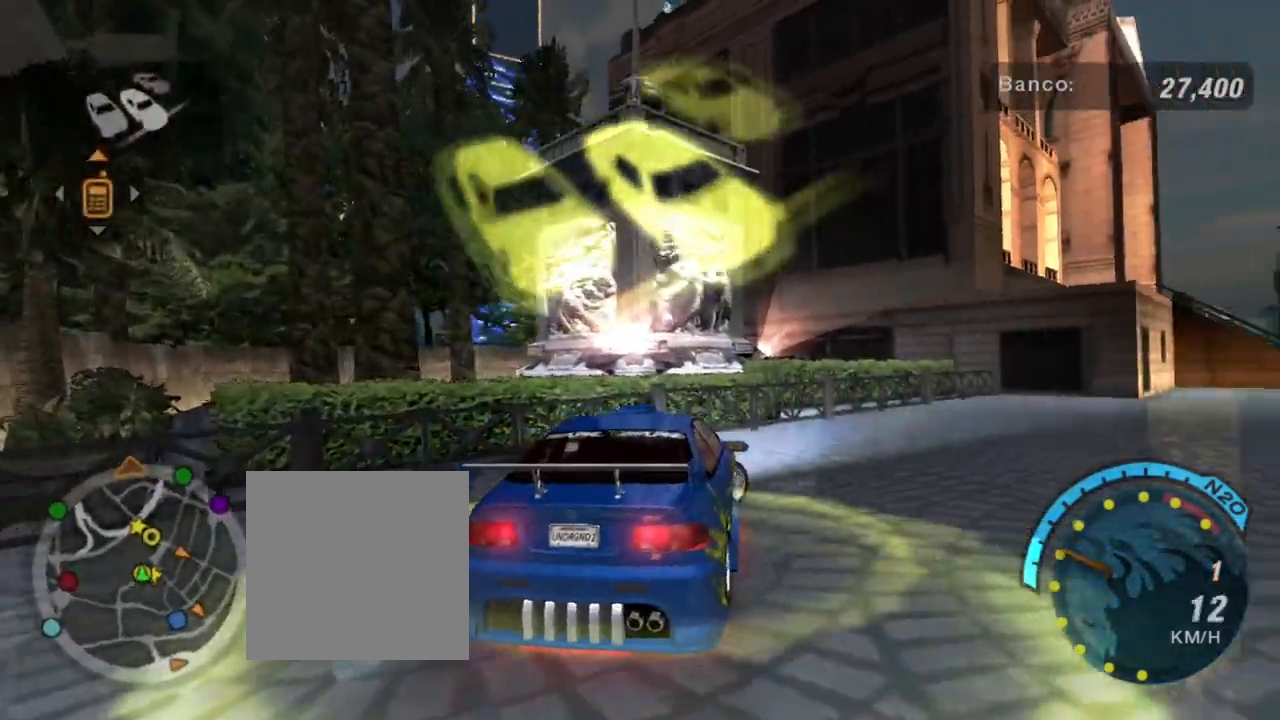
{"buttons": [], "left_stick": "down-right", "right_stick": "center", "events": []}
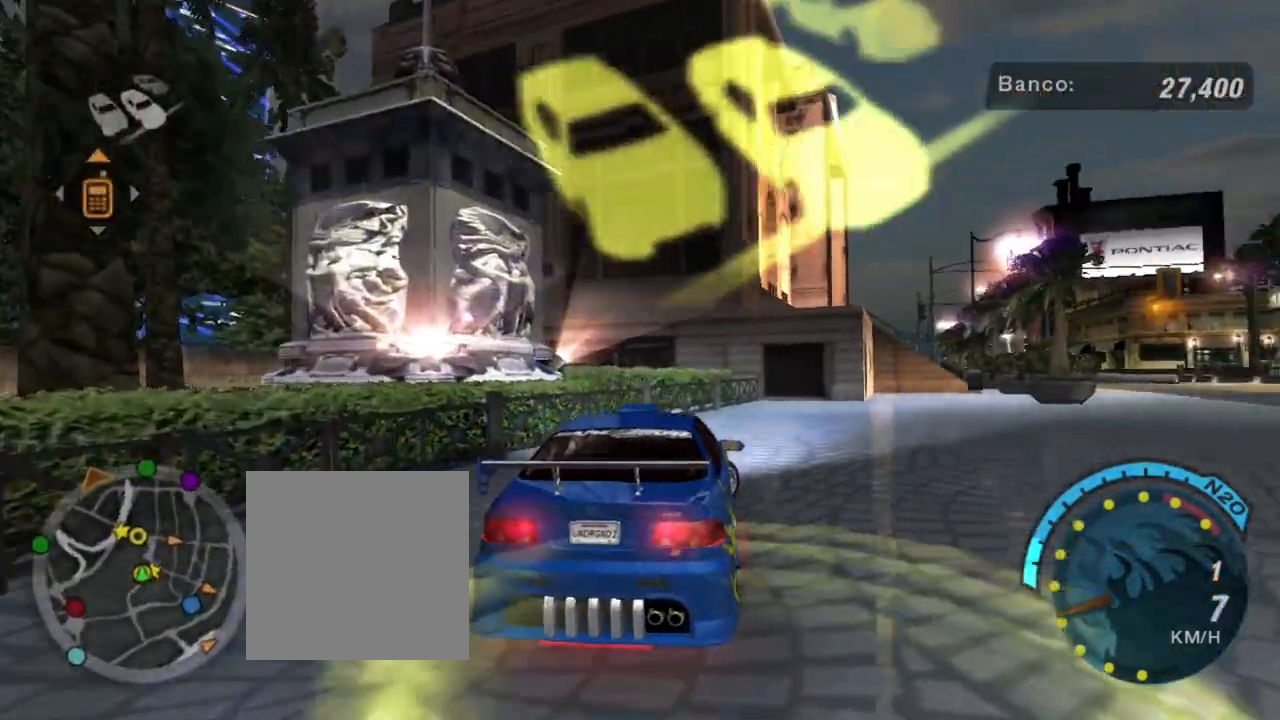
{"buttons": ["L2"], "left_stick": "down-left", "right_stick": "center", "events": [[100, "left_stick", "down"], [200, "L2", "down"], [200, "left_stick", "down-left"]]}
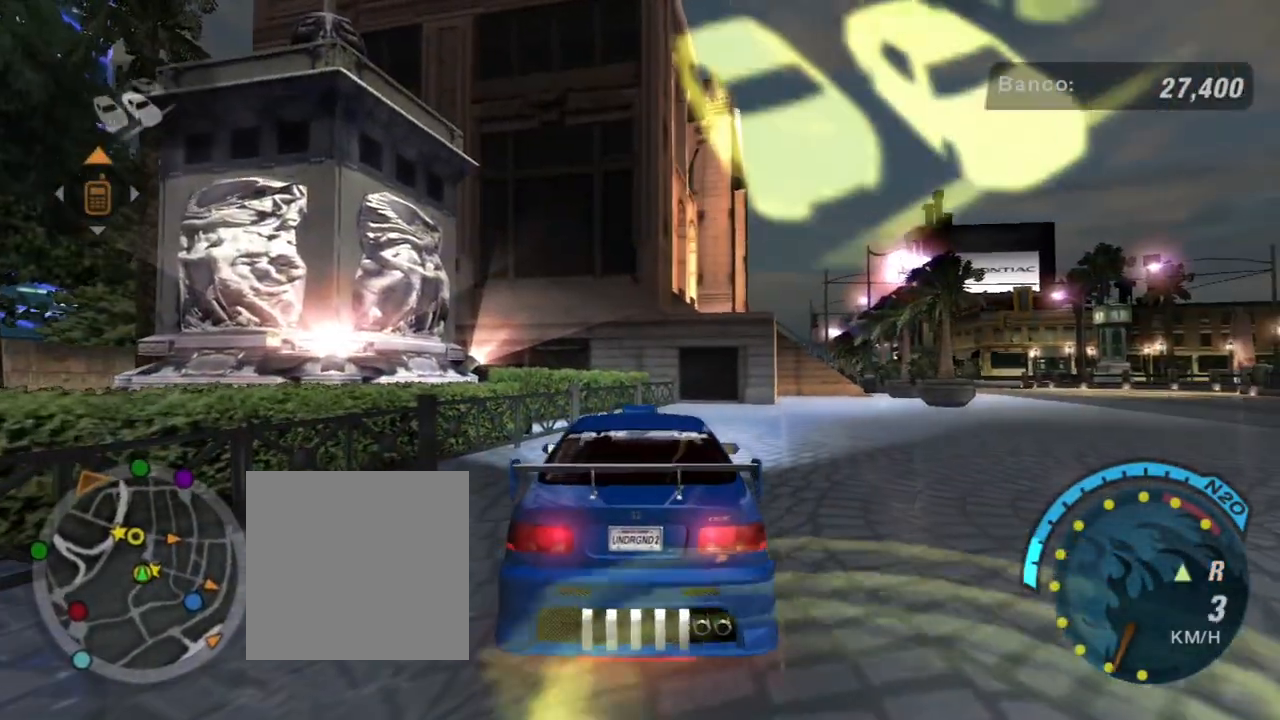
{"buttons": ["L2"], "left_stick": "down-left", "right_stick": "center", "events": []}
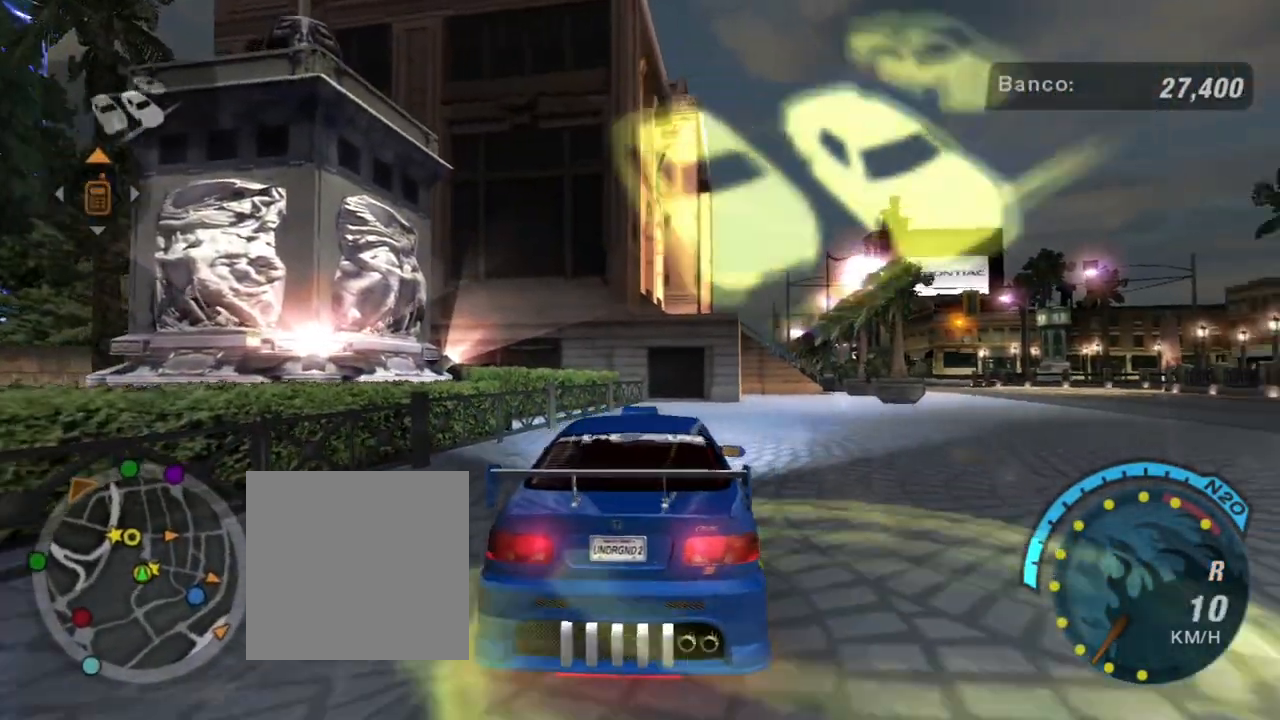
{"buttons": ["L2"], "left_stick": "down-left", "right_stick": "center", "events": []}
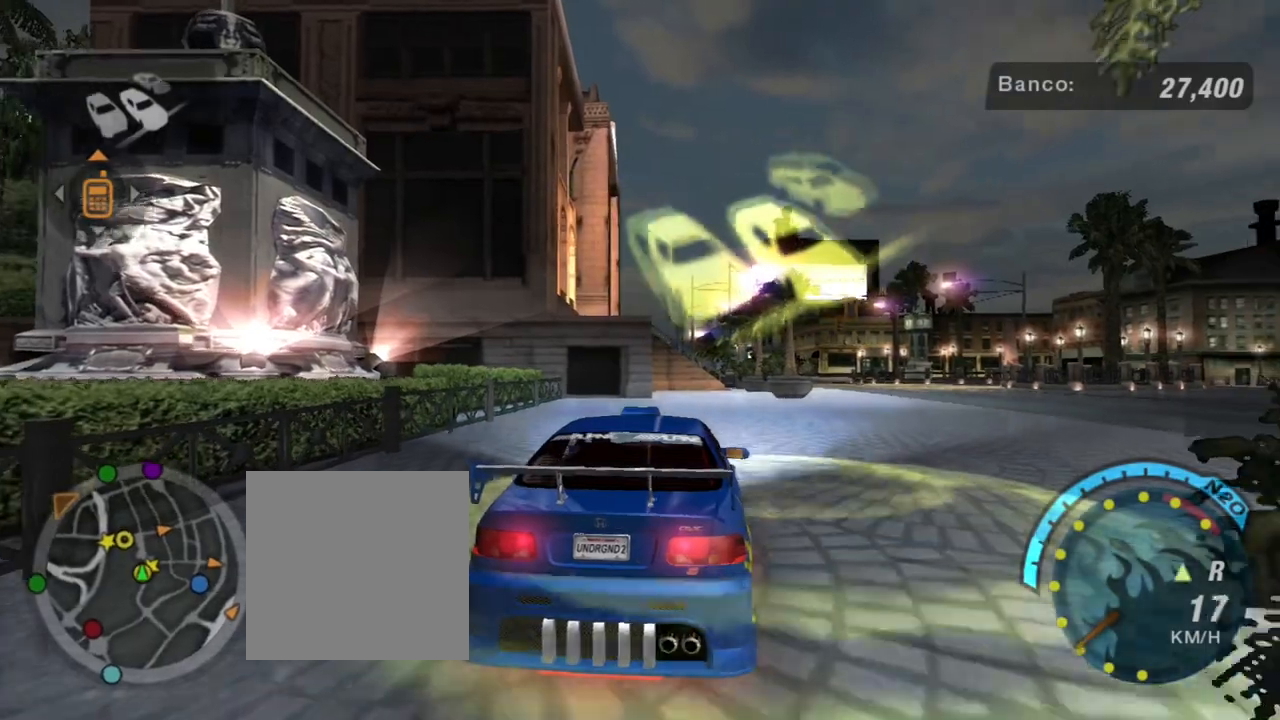
{"buttons": ["R2"], "left_stick": "right", "right_stick": "center", "events": [[200, "L2", "up"], [200, "R2", "down"], [234, "left_stick", "center"], [400, "left_stick", "right"]]}
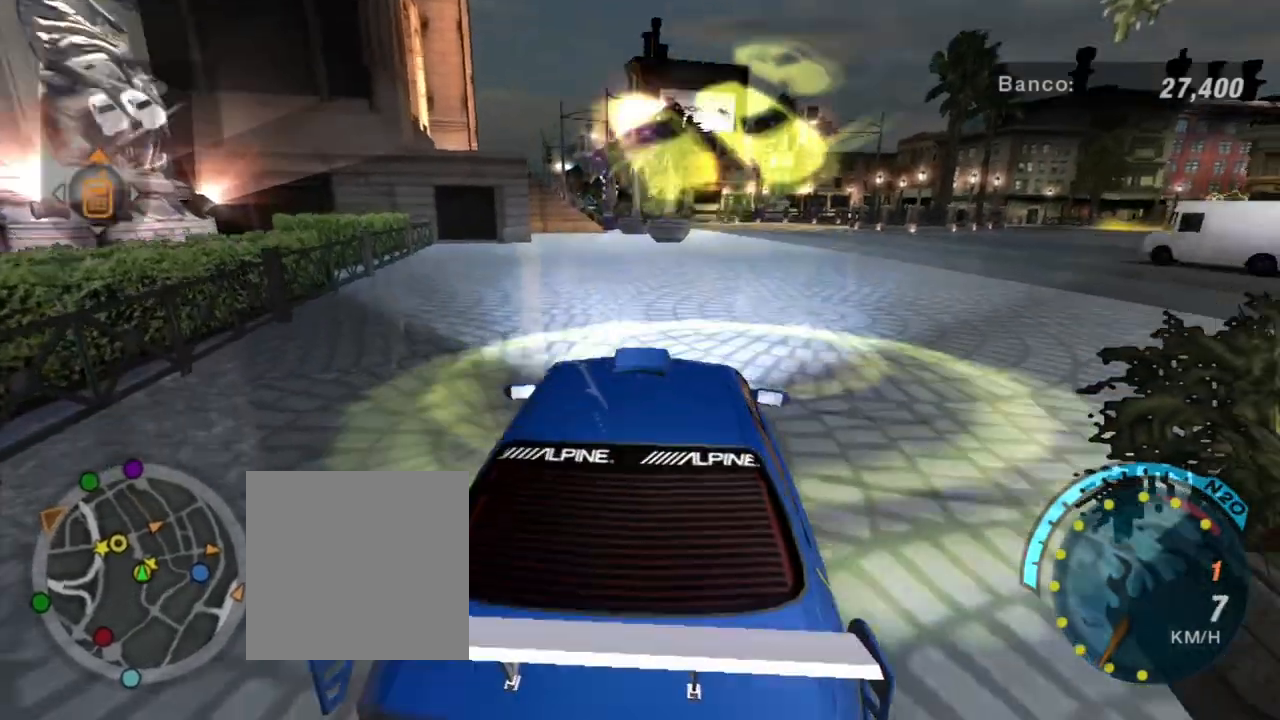
{"buttons": ["R2"], "left_stick": "right", "right_stick": "center", "events": []}
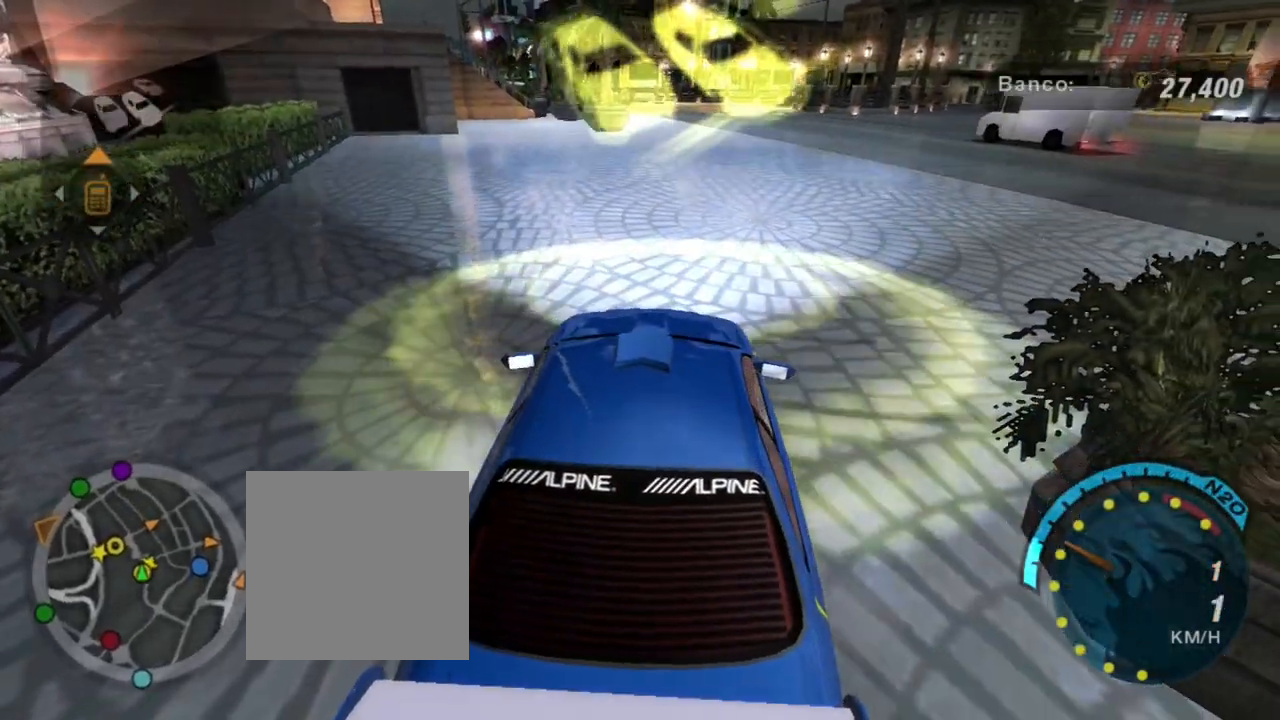
{"buttons": ["R2"], "left_stick": "right", "right_stick": "center", "events": [[167, "left_stick", "center"], [367, "left_stick", "right"]]}
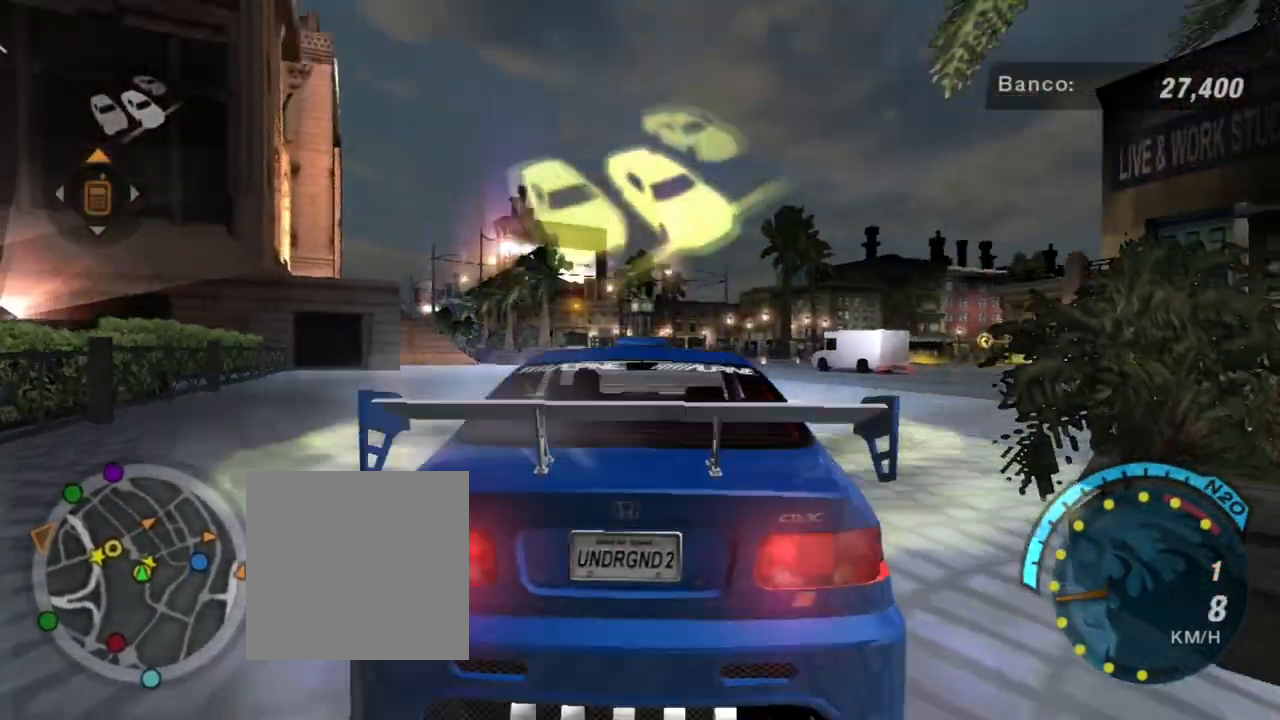
{"buttons": [], "left_stick": "center", "right_stick": "center", "events": [[133, "R2", "up"], [200, "left_stick", "center"]]}
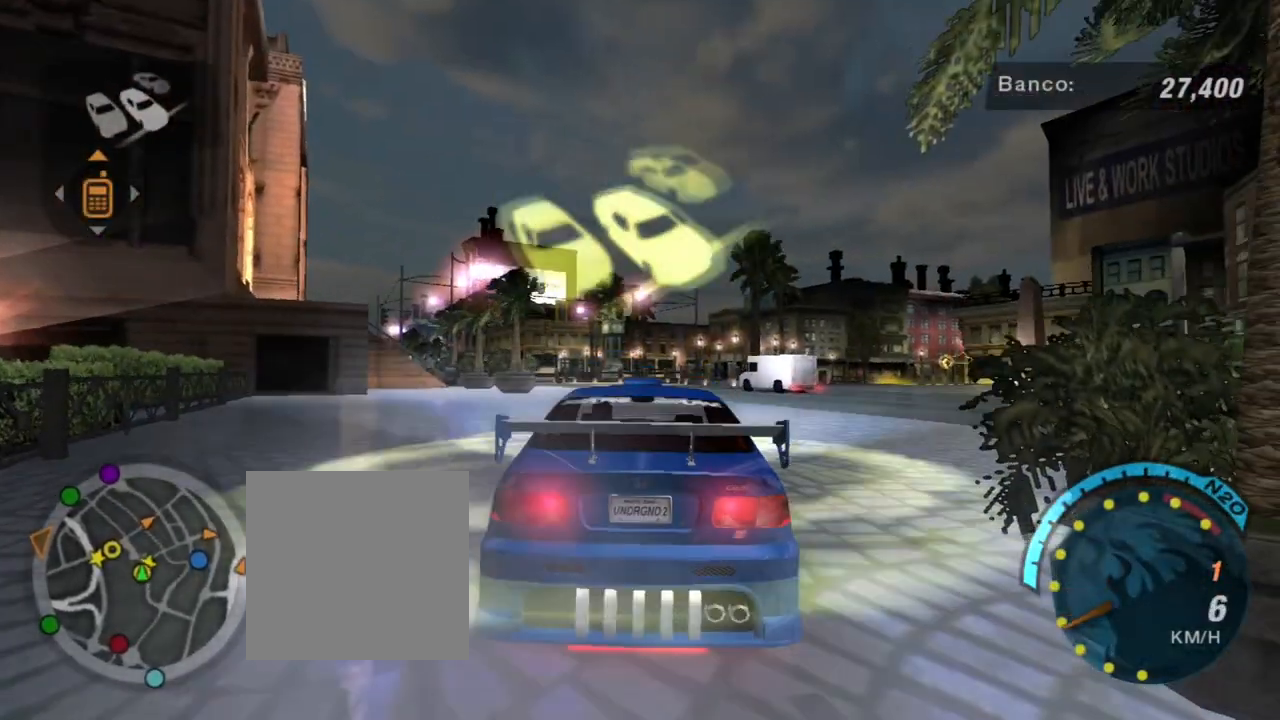
{"buttons": [], "left_stick": "center", "right_stick": "center", "events": [[234, "L2", "down"], [467, "L2", "up"]]}